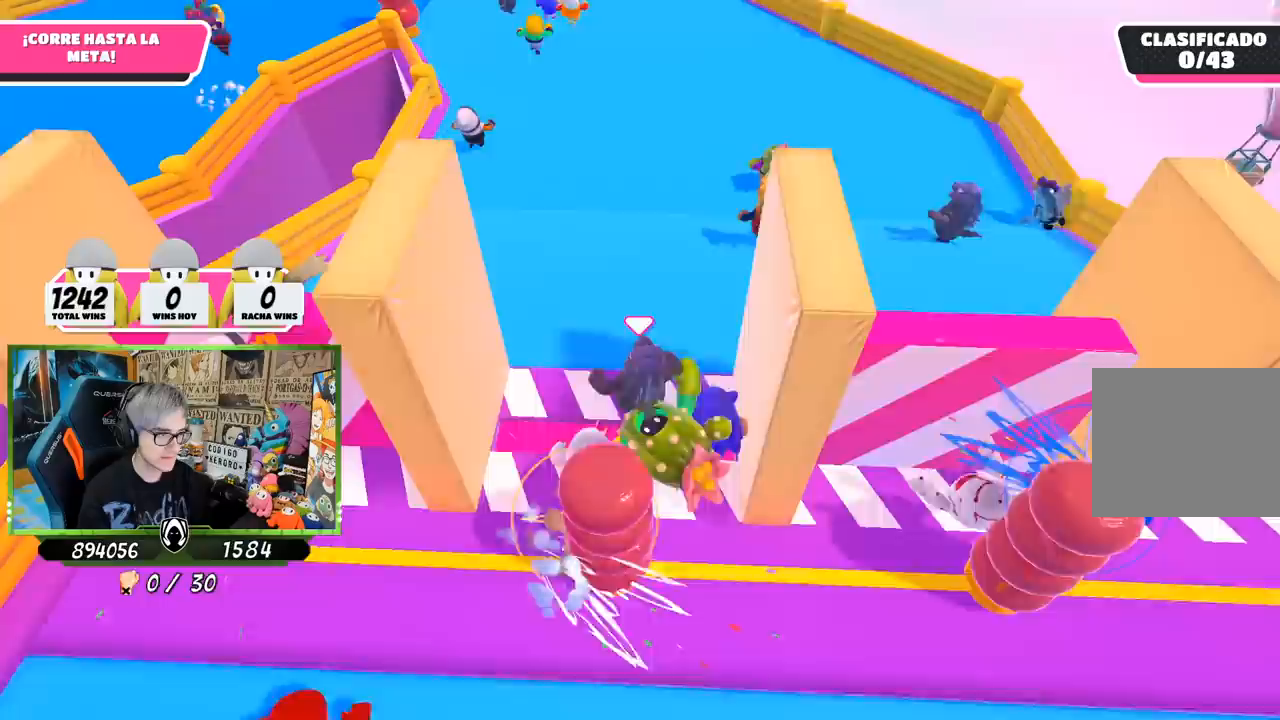
Gameplay with a controller (PlayStation layout); each line is a JSON object with the inputs held at the frame after it. "events" lists button and stick changes between this image and that frame as [ms after this image, input, new state], when the widget could be followed in between.
{"buttons": [], "left_stick": "up", "right_stick": "center", "events": []}
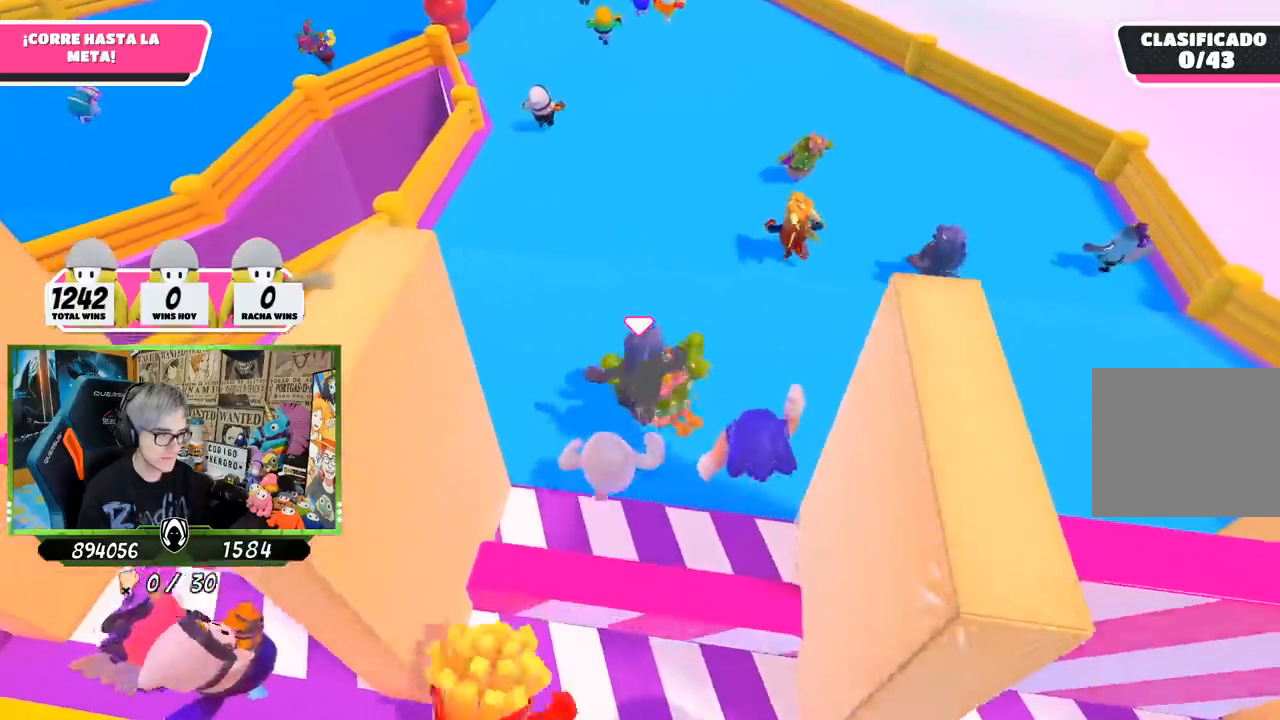
{"buttons": [], "left_stick": "up", "right_stick": "down", "events": [[17, "CROSS", "down"], [250, "CROSS", "up"], [383, "right_stick", "down"]]}
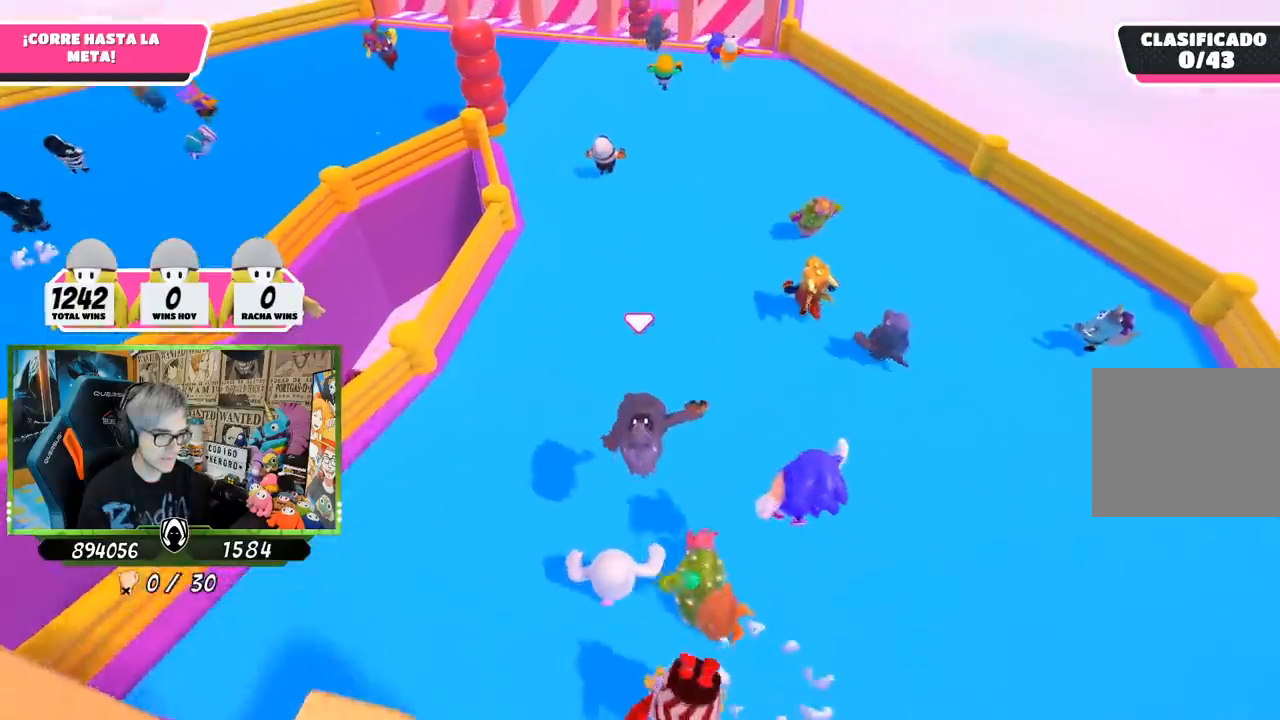
{"buttons": ["CROSS"], "left_stick": "up", "right_stick": "center", "events": [[50, "right_stick", "center"], [250, "CROSS", "down"], [383, "CROSS", "up"], [450, "CROSS", "down"]]}
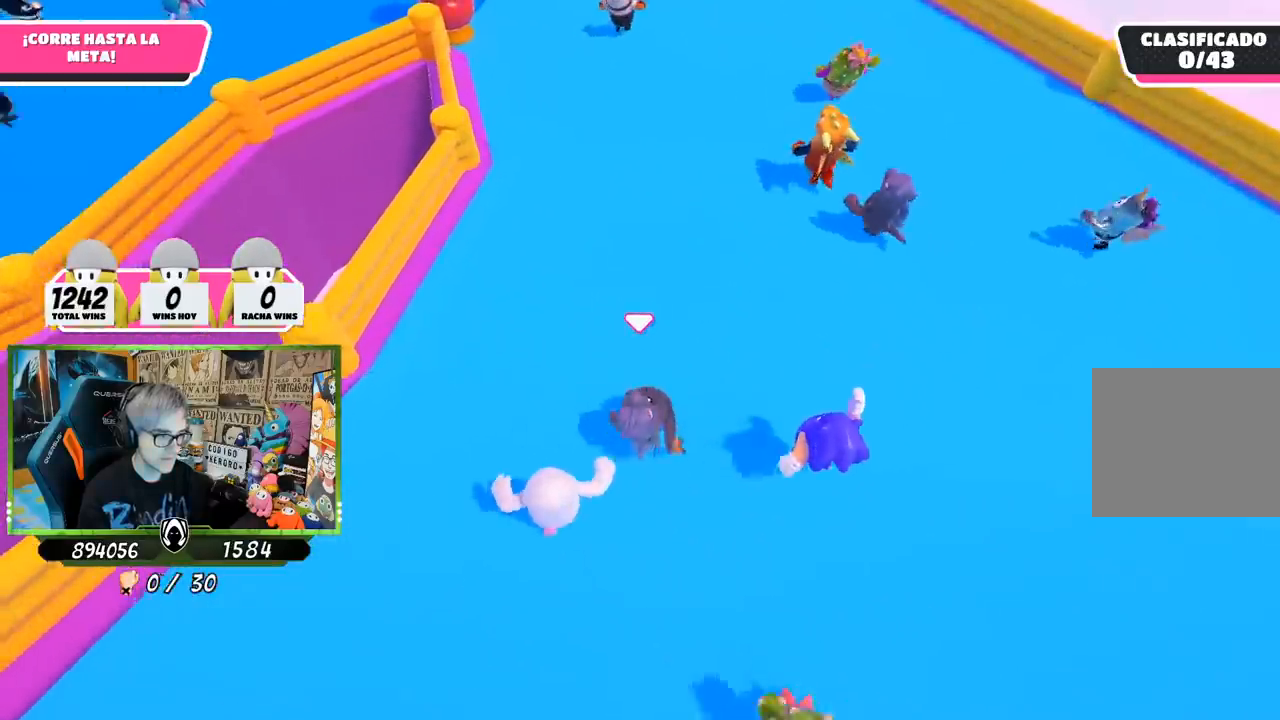
{"buttons": [], "left_stick": "up", "right_stick": "up", "events": [[50, "CROSS", "up"], [217, "right_stick", "up"]]}
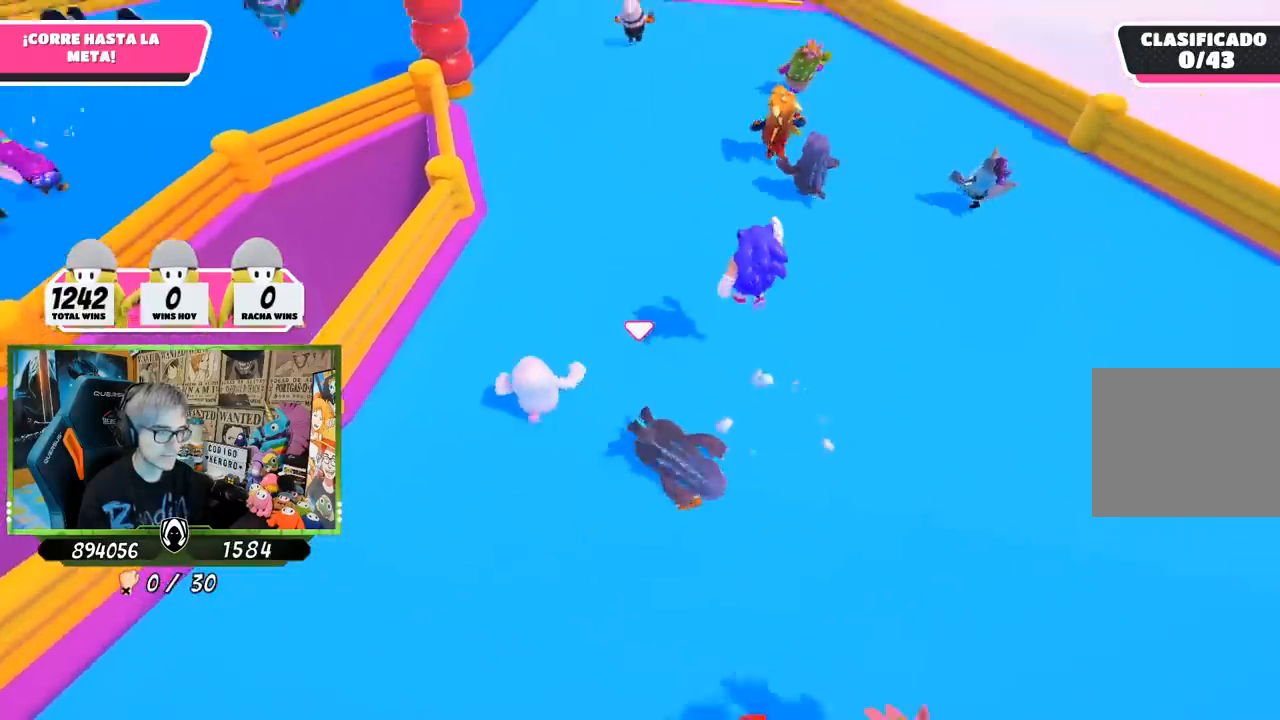
{"buttons": [], "left_stick": "up", "right_stick": "up", "events": [[217, "right_stick", "center"], [483, "right_stick", "up"]]}
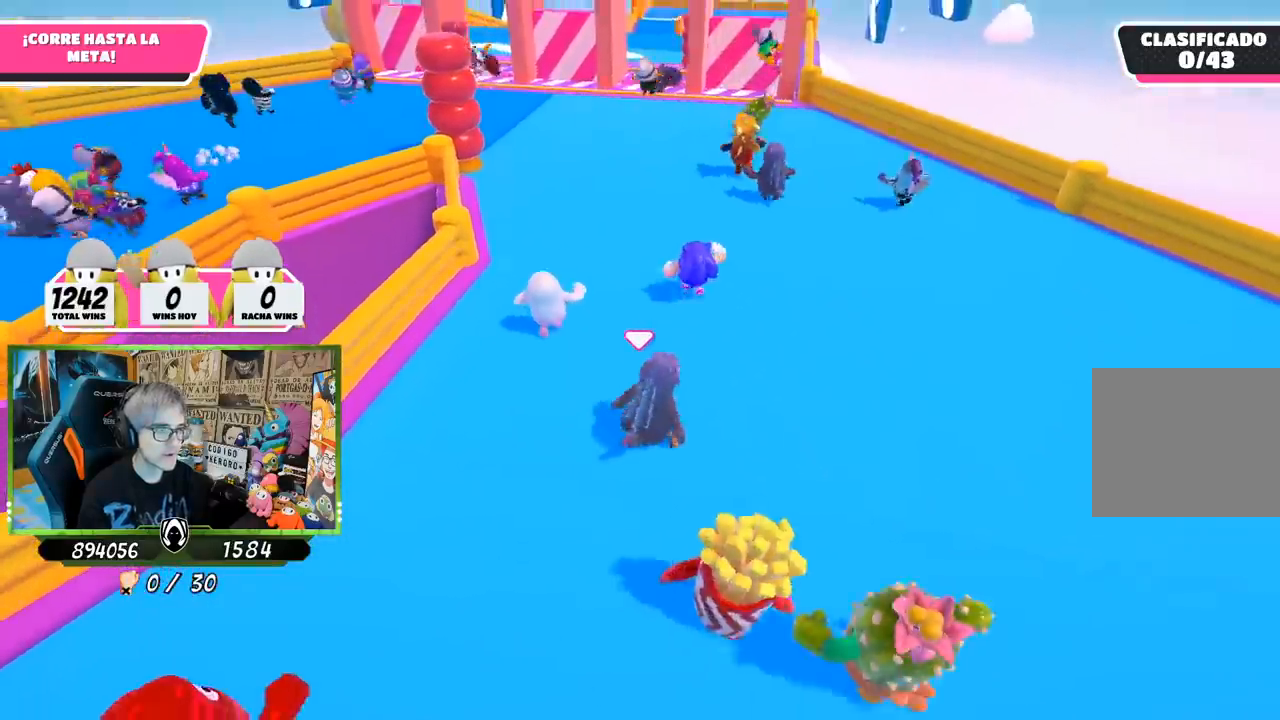
{"buttons": [], "left_stick": "up", "right_stick": "center", "events": [[117, "right_stick", "center"], [317, "right_stick", "up"], [483, "right_stick", "center"]]}
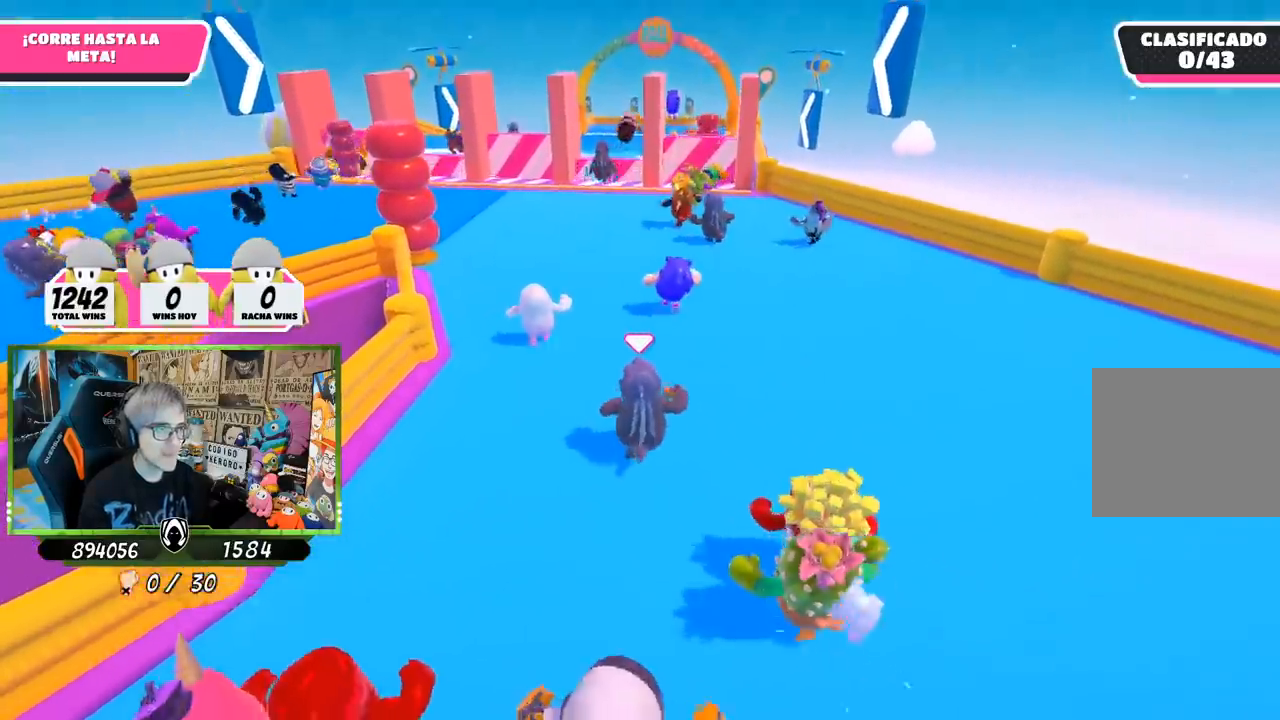
{"buttons": [], "left_stick": "up", "right_stick": "center", "events": [[117, "right_stick", "right"], [217, "right_stick", "center"]]}
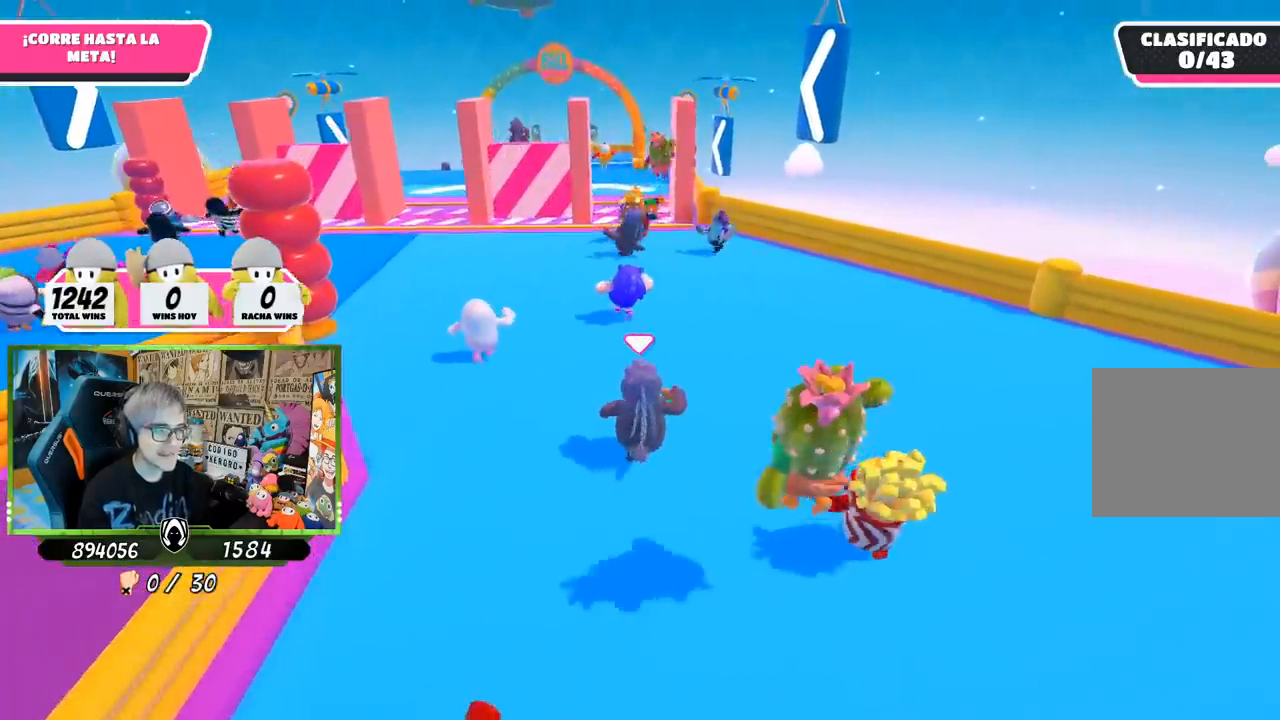
{"buttons": [], "left_stick": "up", "right_stick": "left", "events": [[50, "right_stick", "down"], [283, "right_stick", "center"], [450, "right_stick", "left"]]}
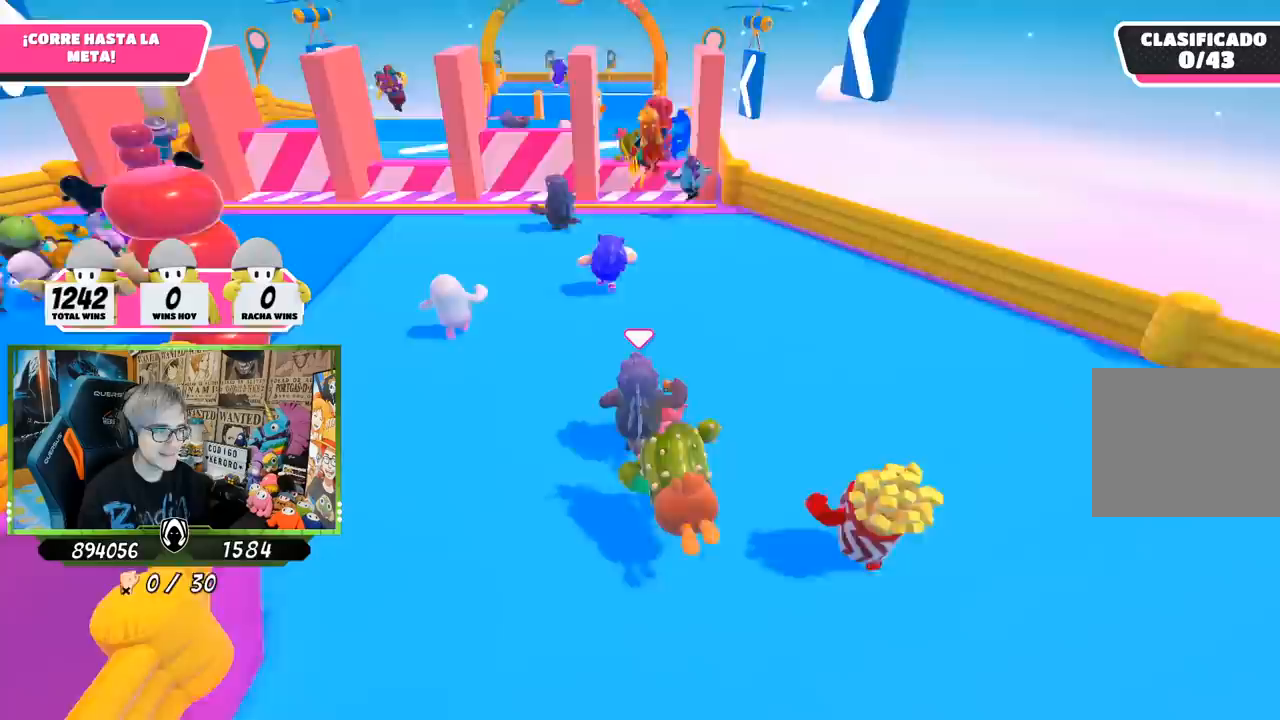
{"buttons": [], "left_stick": "up", "right_stick": "center", "events": [[50, "right_stick", "center"]]}
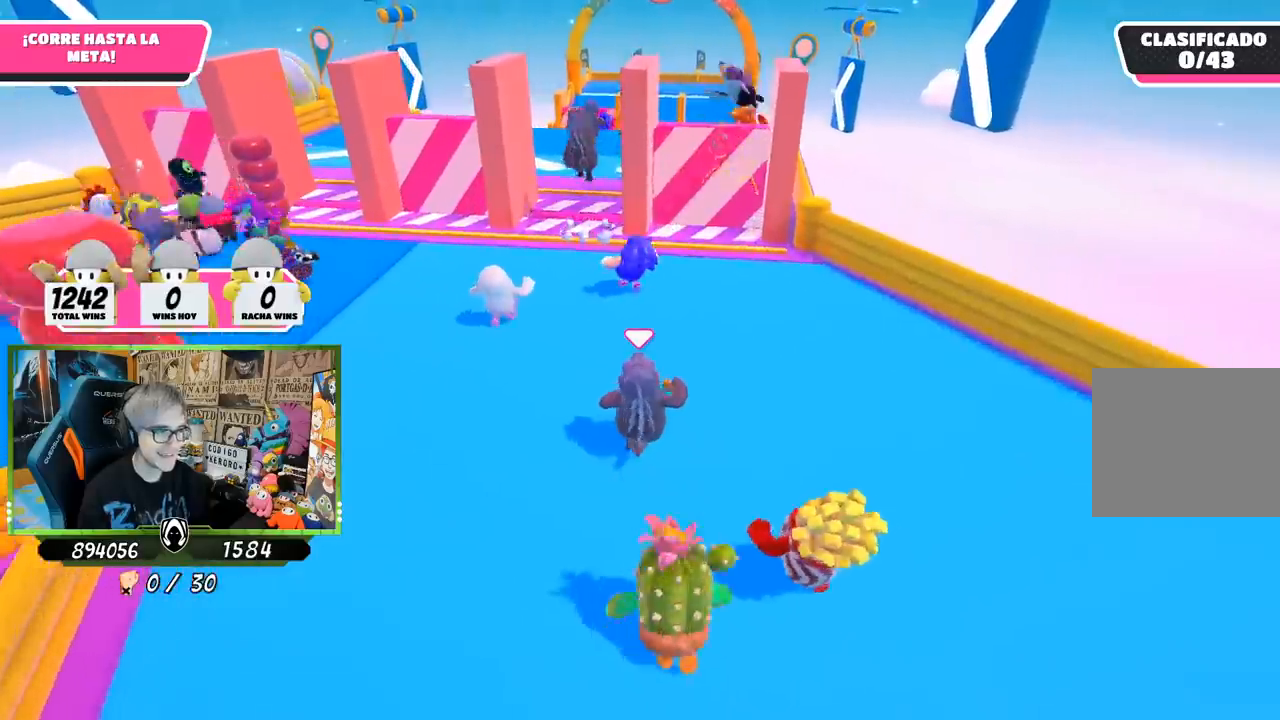
{"buttons": [], "left_stick": "up", "right_stick": "center", "events": []}
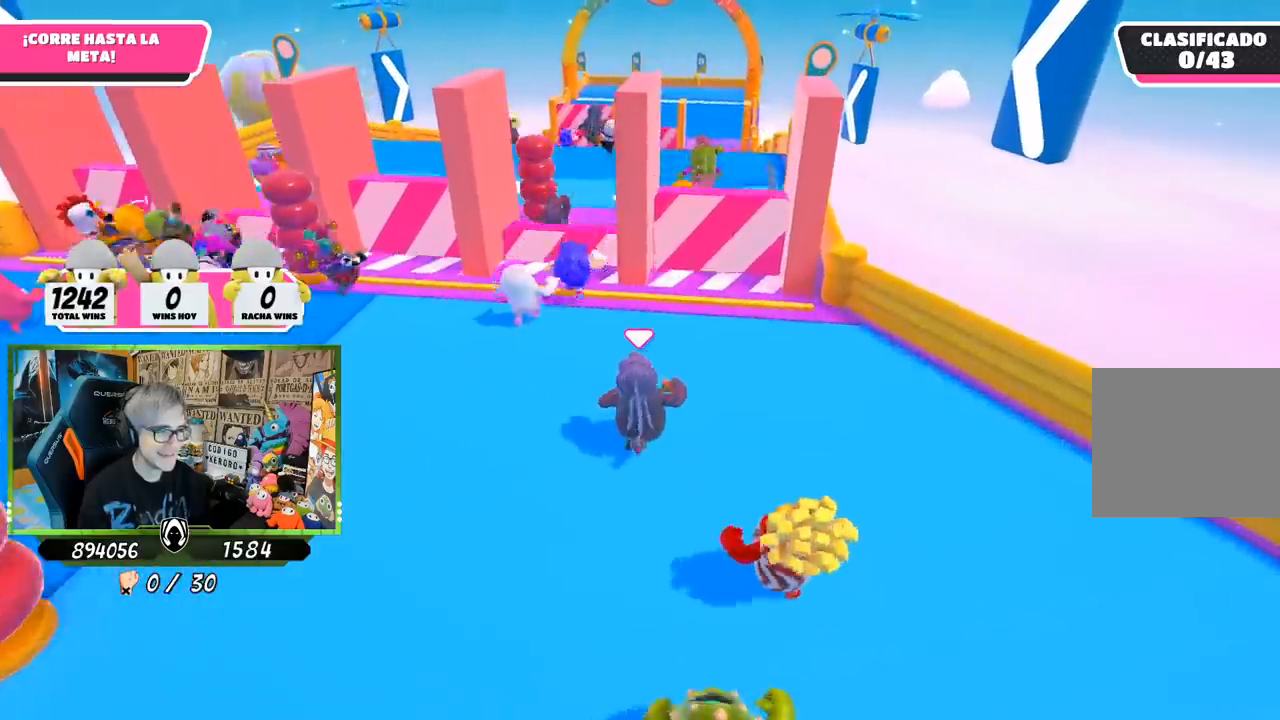
{"buttons": [], "left_stick": "up", "right_stick": "center", "events": []}
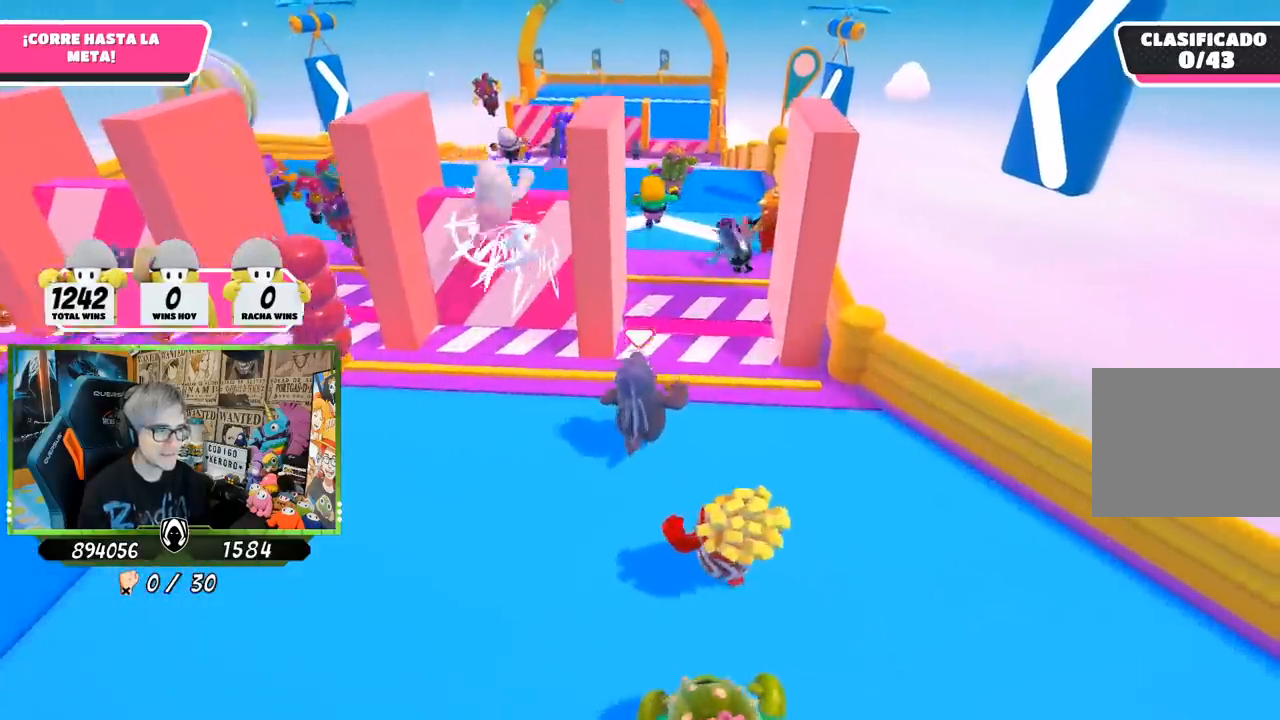
{"buttons": ["CROSS"], "left_stick": "up", "right_stick": "center", "events": [[283, "CROSS", "down"]]}
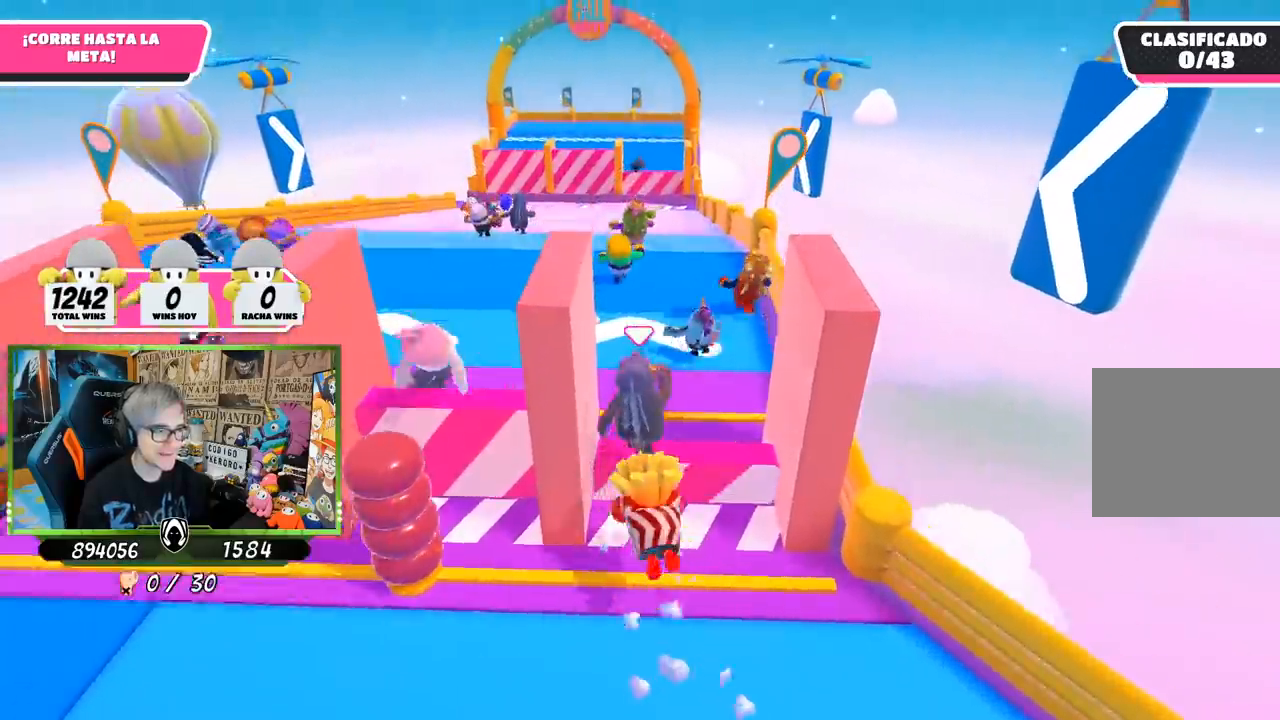
{"buttons": [], "left_stick": "up", "right_stick": "center", "events": [[83, "CROSS", "up"]]}
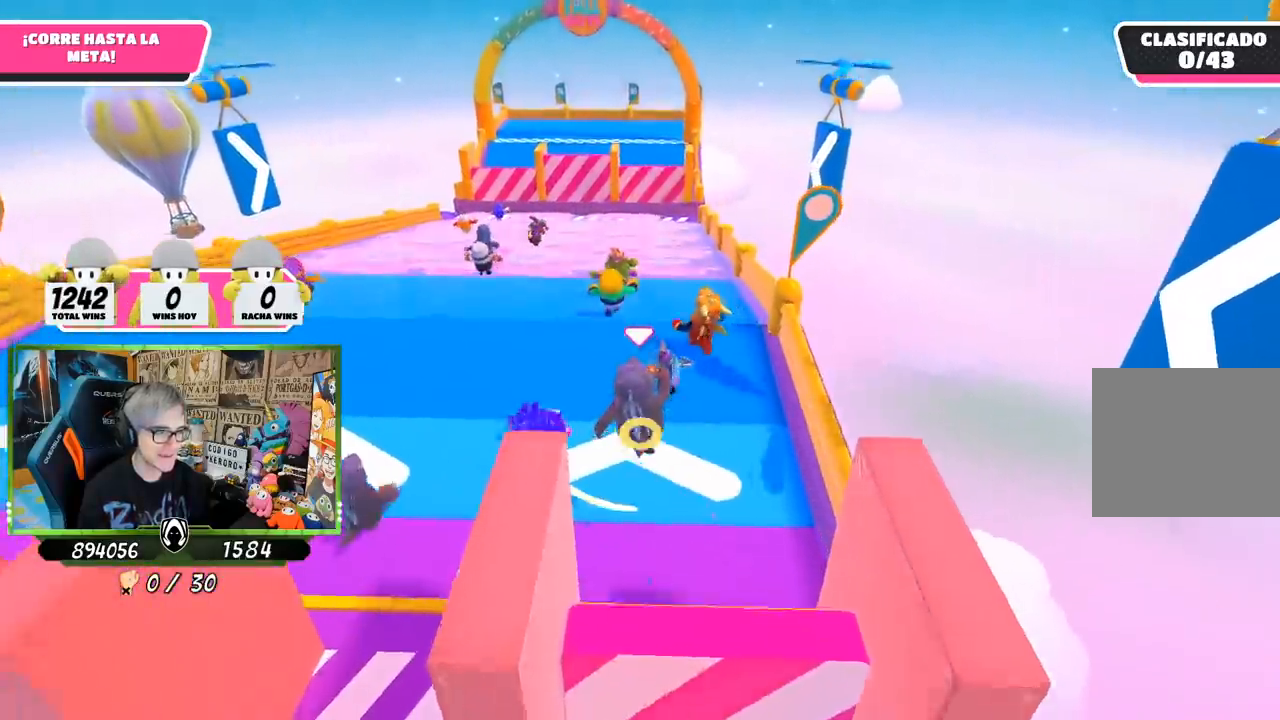
{"buttons": [], "left_stick": "up", "right_stick": "center", "events": [[217, "right_stick", "down"], [317, "right_stick", "center"]]}
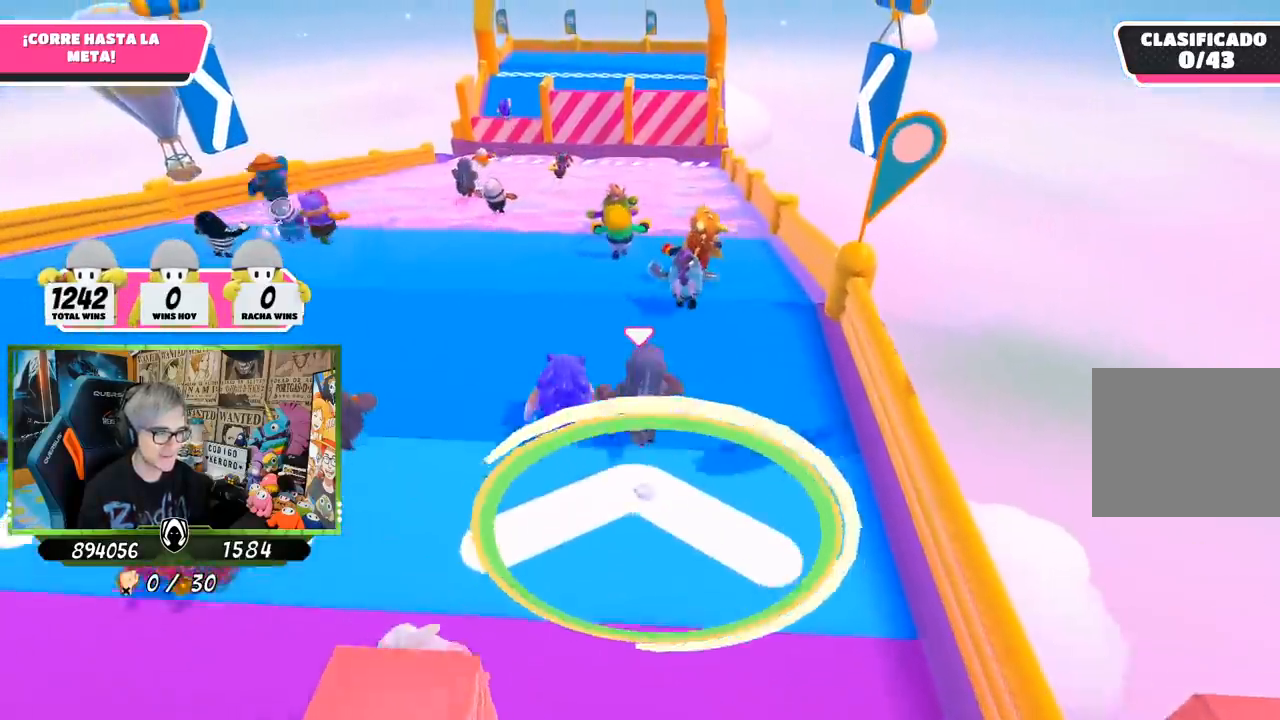
{"buttons": [], "left_stick": "up", "right_stick": "center", "events": [[183, "CROSS", "down"], [417, "CROSS", "up"]]}
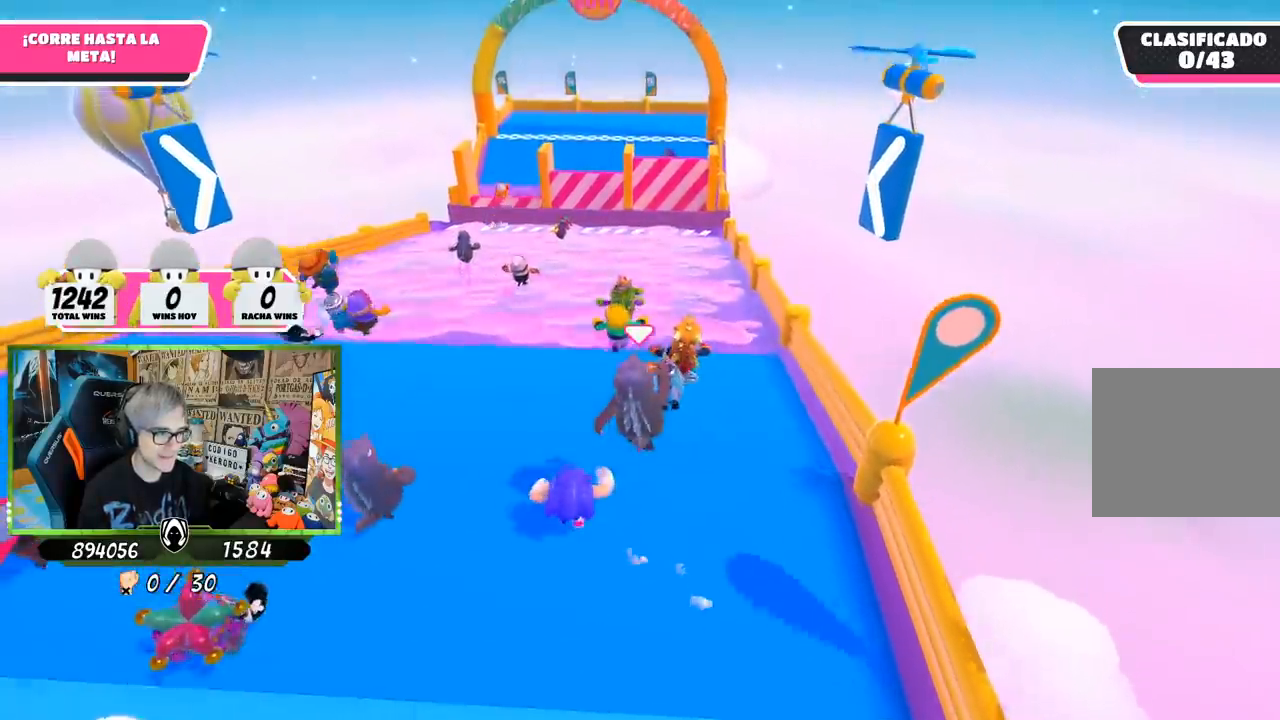
{"buttons": ["CROSS"], "left_stick": "up", "right_stick": "center", "events": [[50, "right_stick", "down"], [183, "right_stick", "center"], [450, "CROSS", "down"]]}
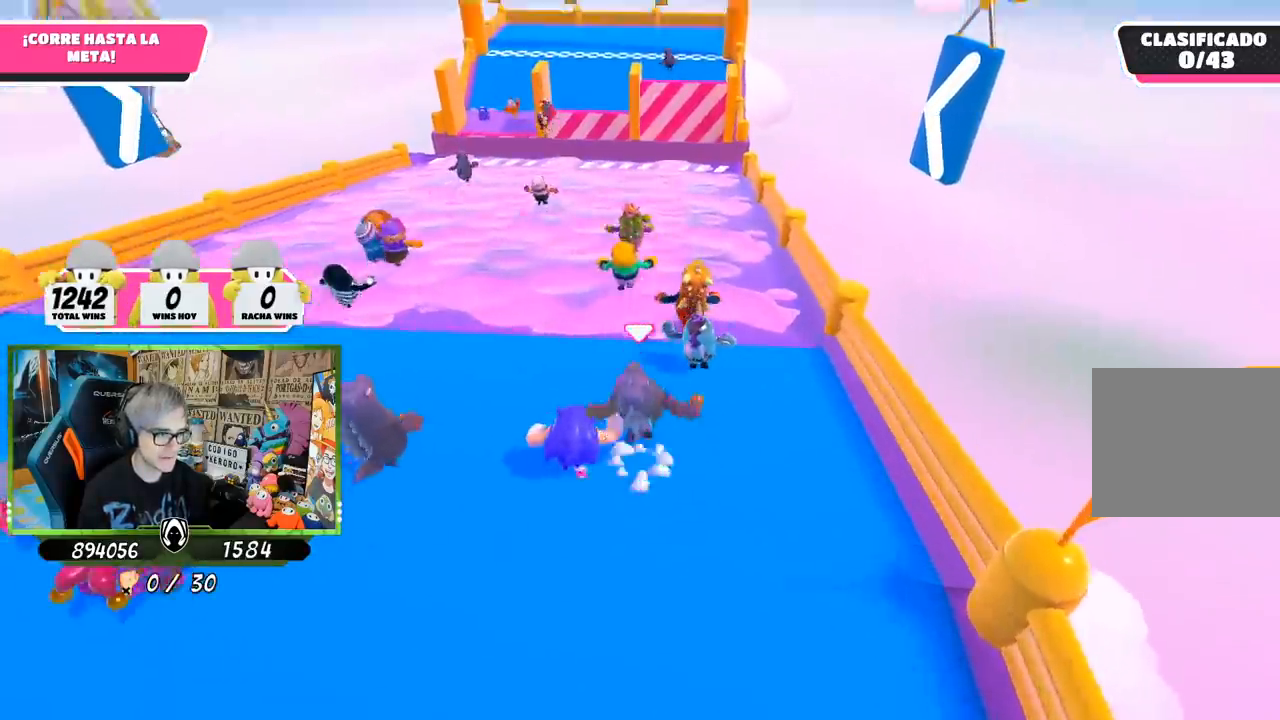
{"buttons": [], "left_stick": "up", "right_stick": "center", "events": [[317, "CROSS", "up"]]}
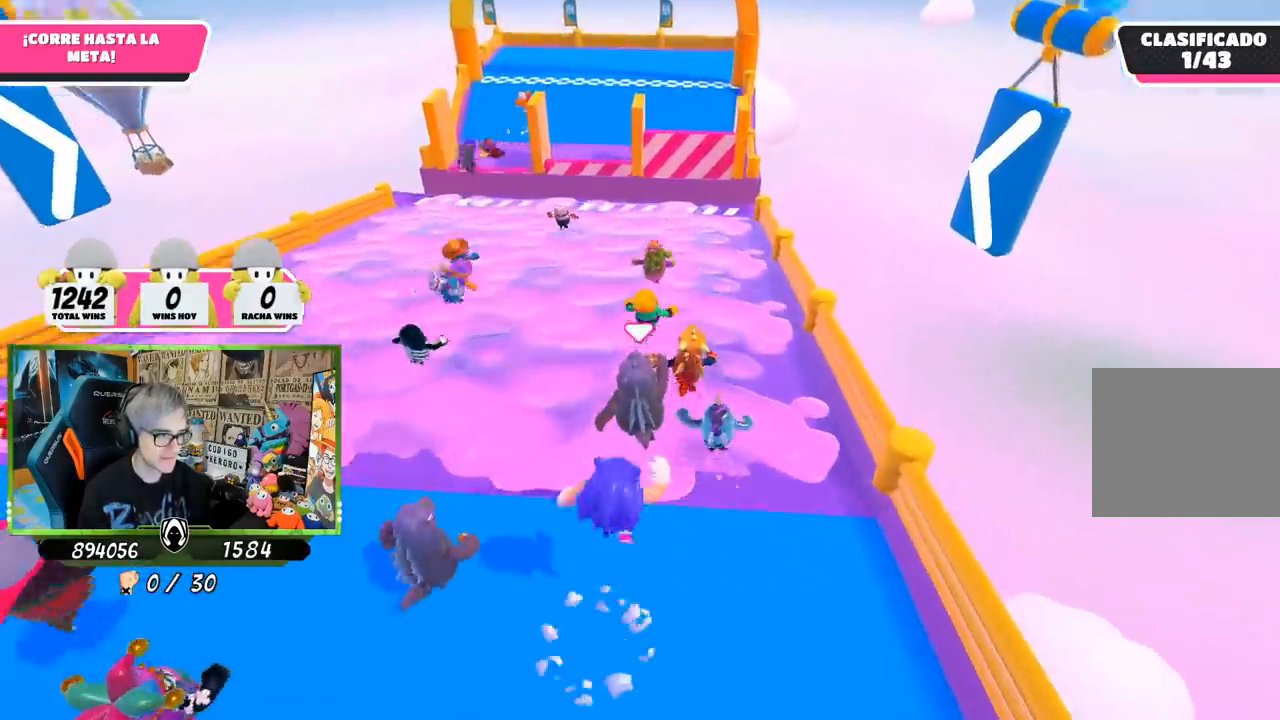
{"buttons": [], "left_stick": "up", "right_stick": "center", "events": [[183, "right_stick", "up"], [350, "right_stick", "center"]]}
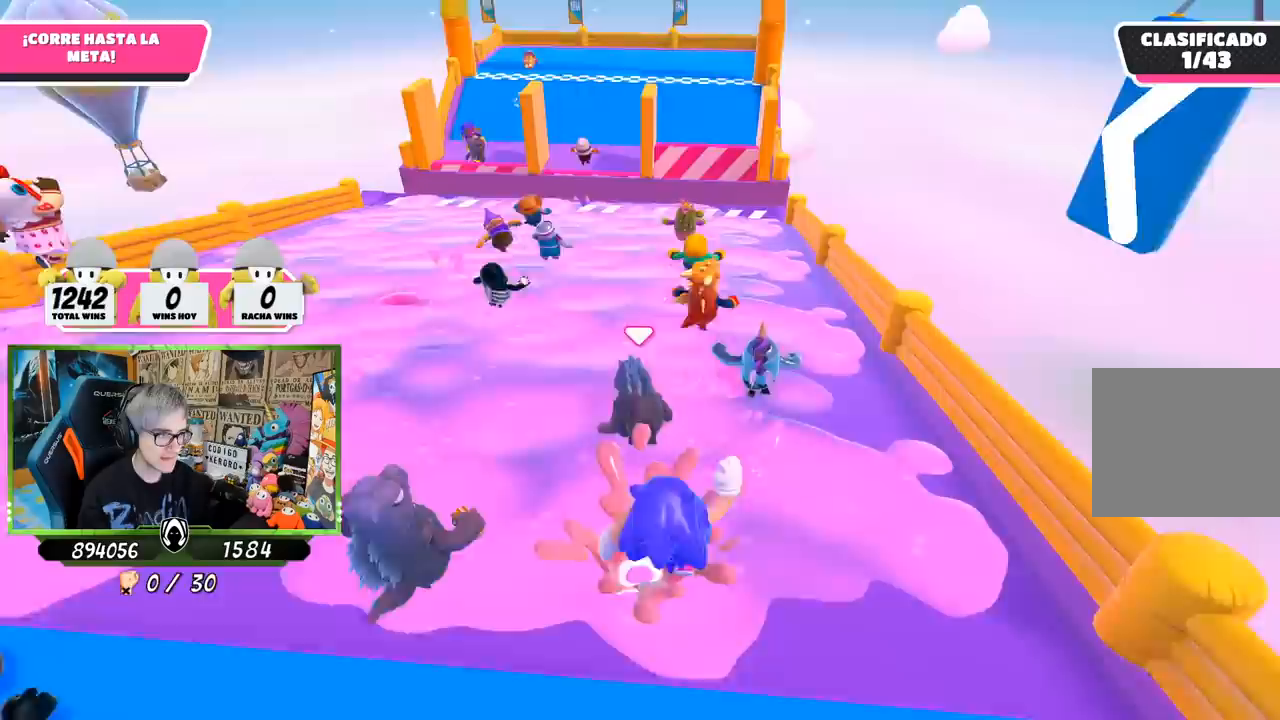
{"buttons": [], "left_stick": "up", "right_stick": "center", "events": []}
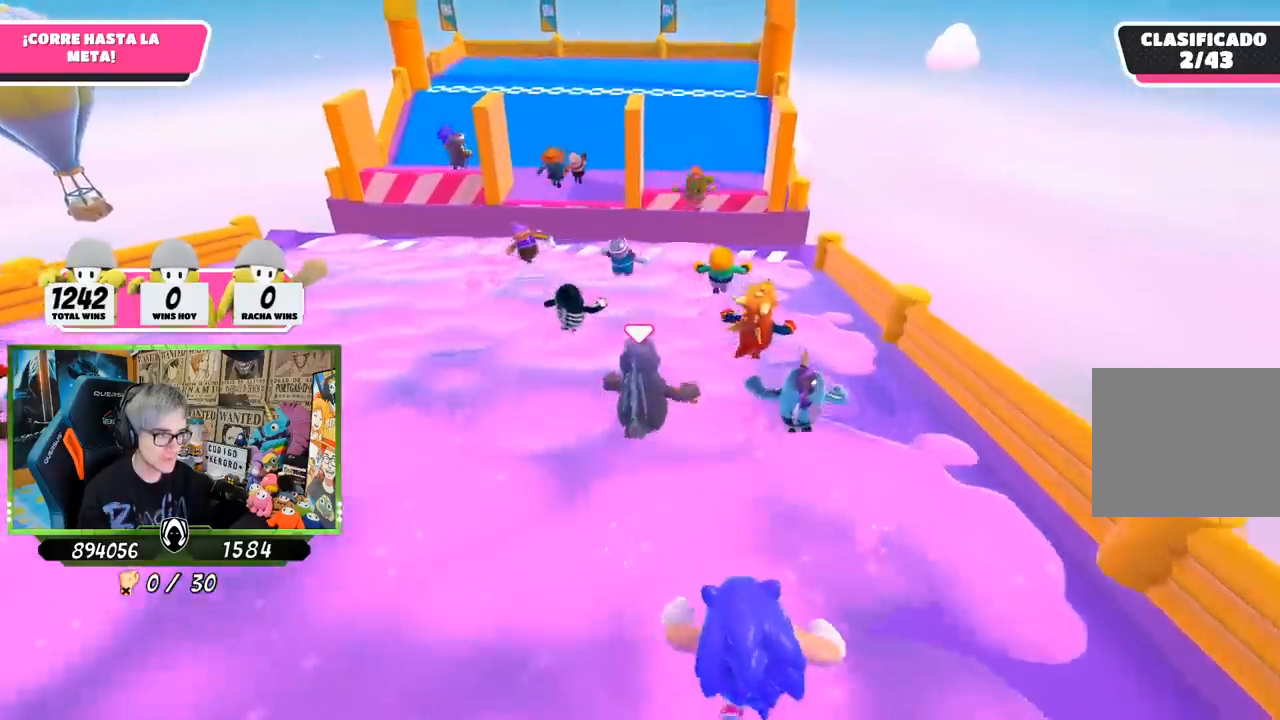
{"buttons": [], "left_stick": "up", "right_stick": "center", "events": []}
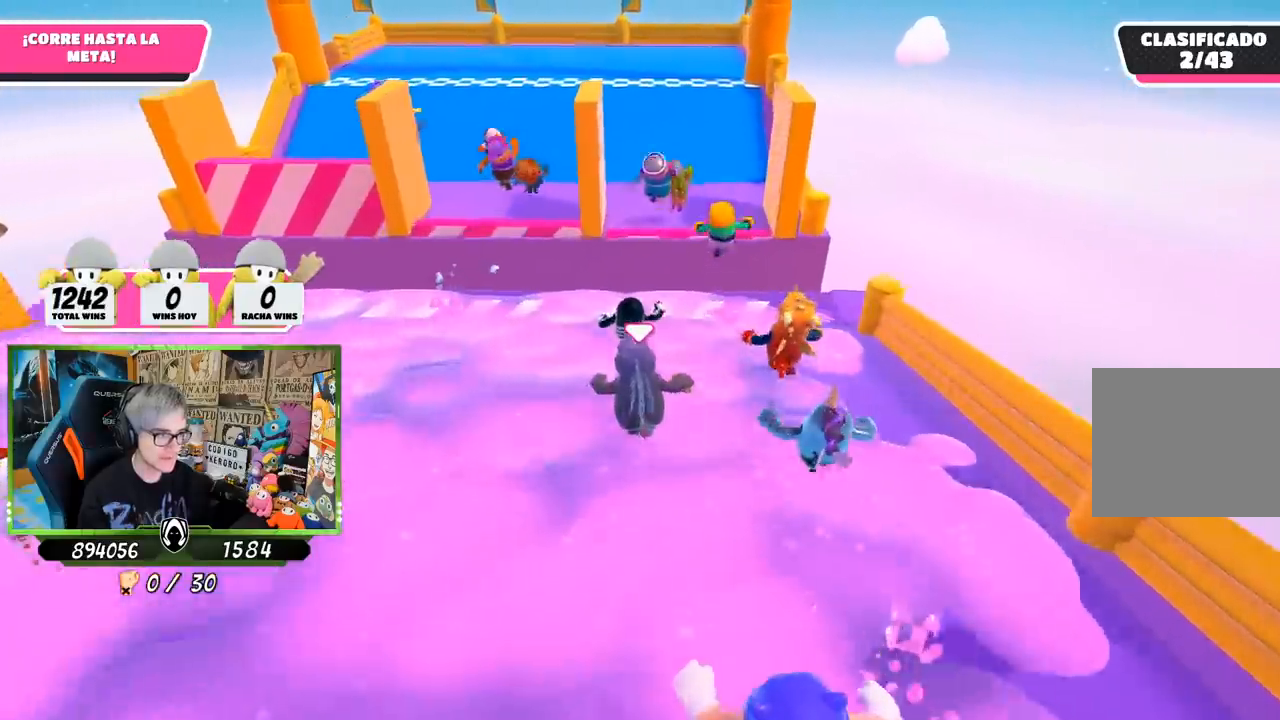
{"buttons": ["CROSS"], "left_stick": "up", "right_stick": "center", "events": [[383, "CROSS", "down"]]}
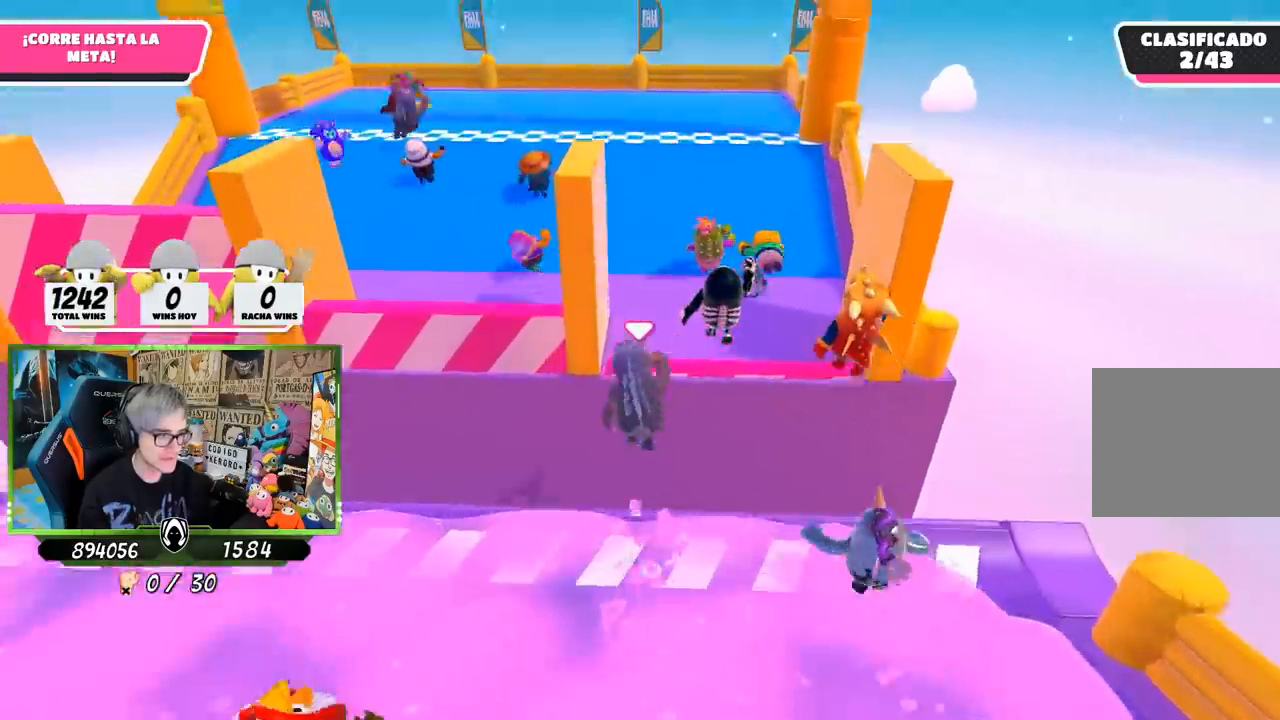
{"buttons": [], "left_stick": "up-right", "right_stick": "left", "events": [[117, "CROSS", "up"], [117, "right_stick", "down-left"], [283, "left_stick", "up-right"], [350, "right_stick", "left"]]}
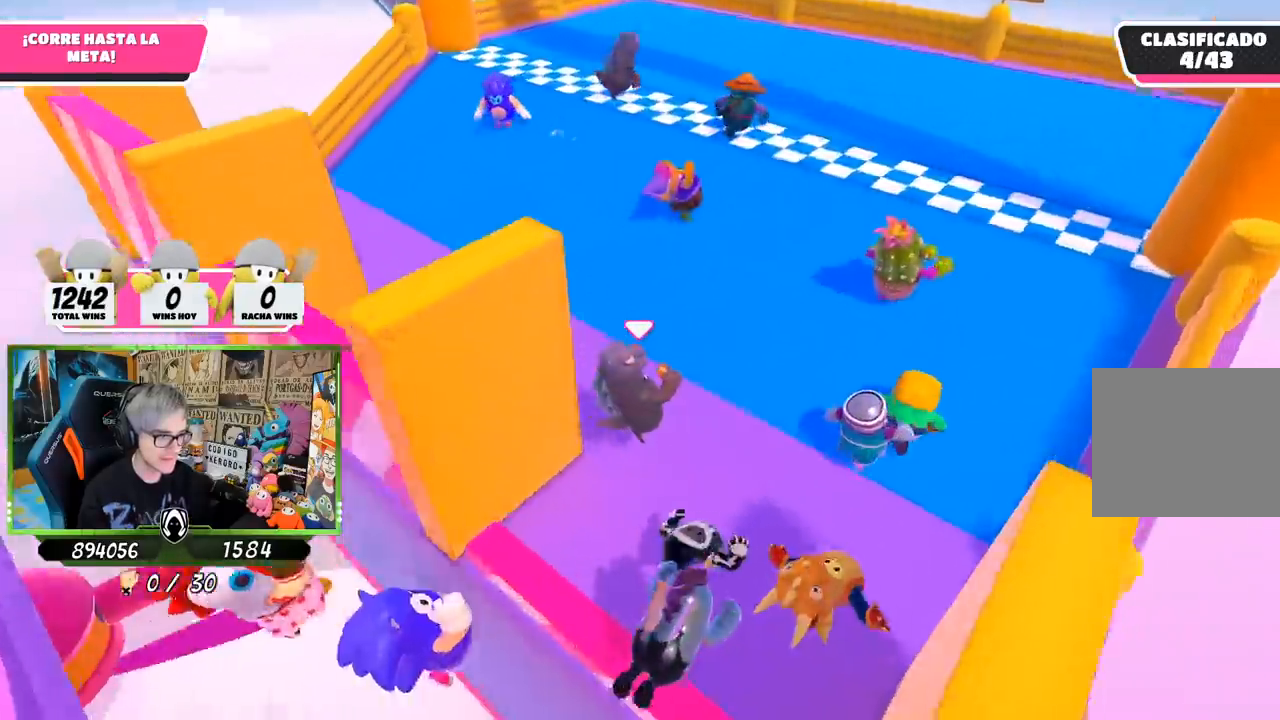
{"buttons": [], "left_stick": "up-right", "right_stick": "left", "events": [[217, "CROSS", "down"], [217, "right_stick", "center"], [383, "CROSS", "up"], [383, "right_stick", "left"]]}
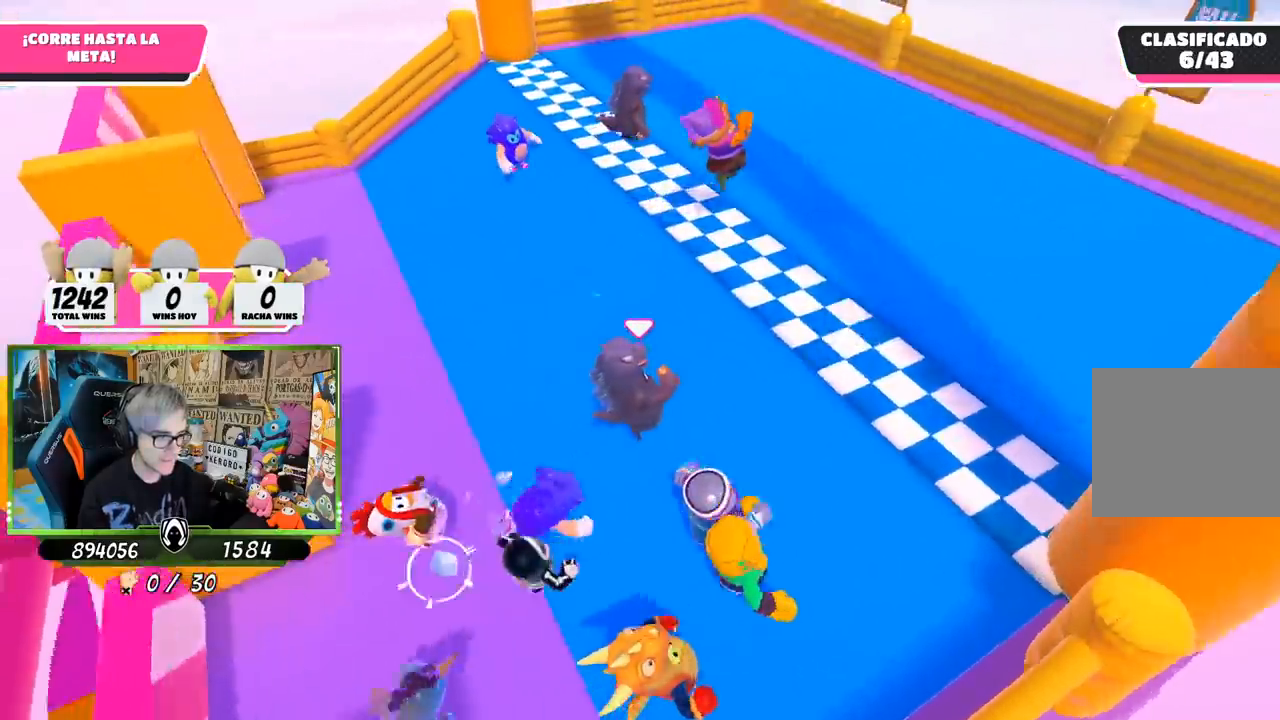
{"buttons": [], "left_stick": "up-right", "right_stick": "down-left", "events": [[50, "right_stick", "center"], [117, "SQUARE", "down"], [217, "SQUARE", "up"], [283, "SQUARE", "down"], [350, "SQUARE", "up"], [383, "right_stick", "down-left"]]}
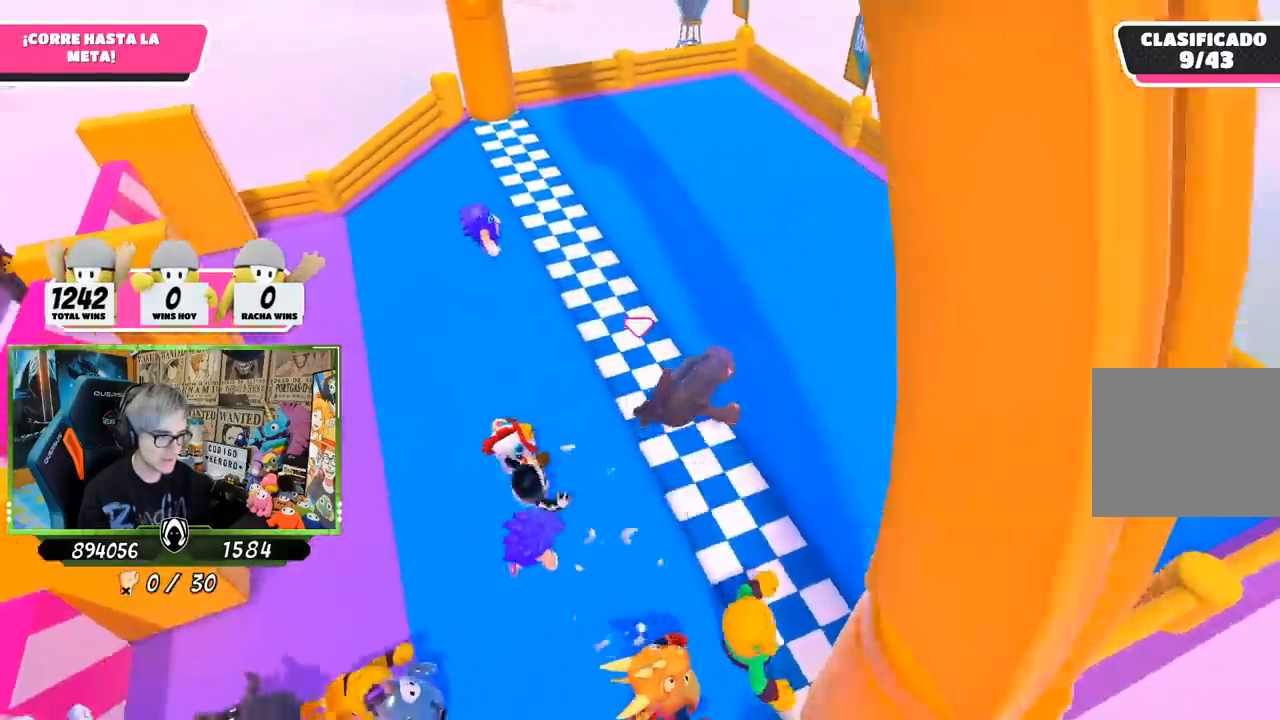
{"buttons": [], "left_stick": "up-right", "right_stick": "center", "events": [[283, "right_stick", "center"]]}
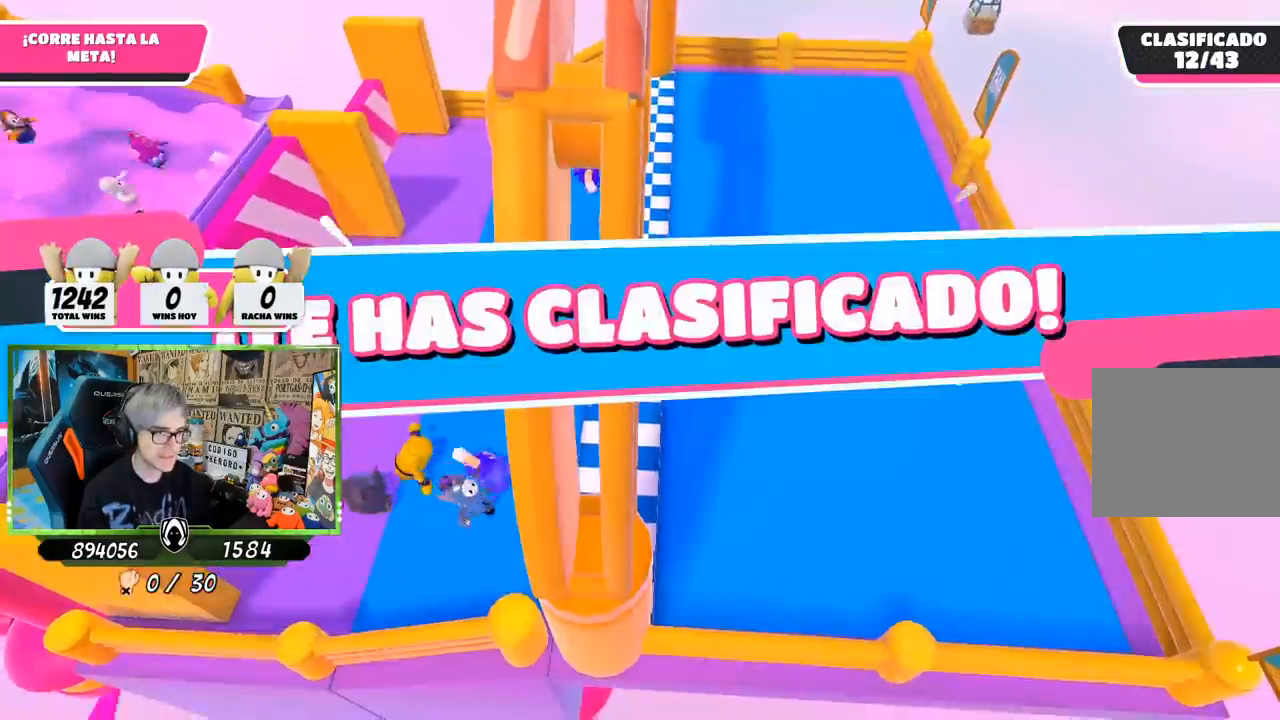
{"buttons": [], "left_stick": "center", "right_stick": "center", "events": [[50, "left_stick", "center"]]}